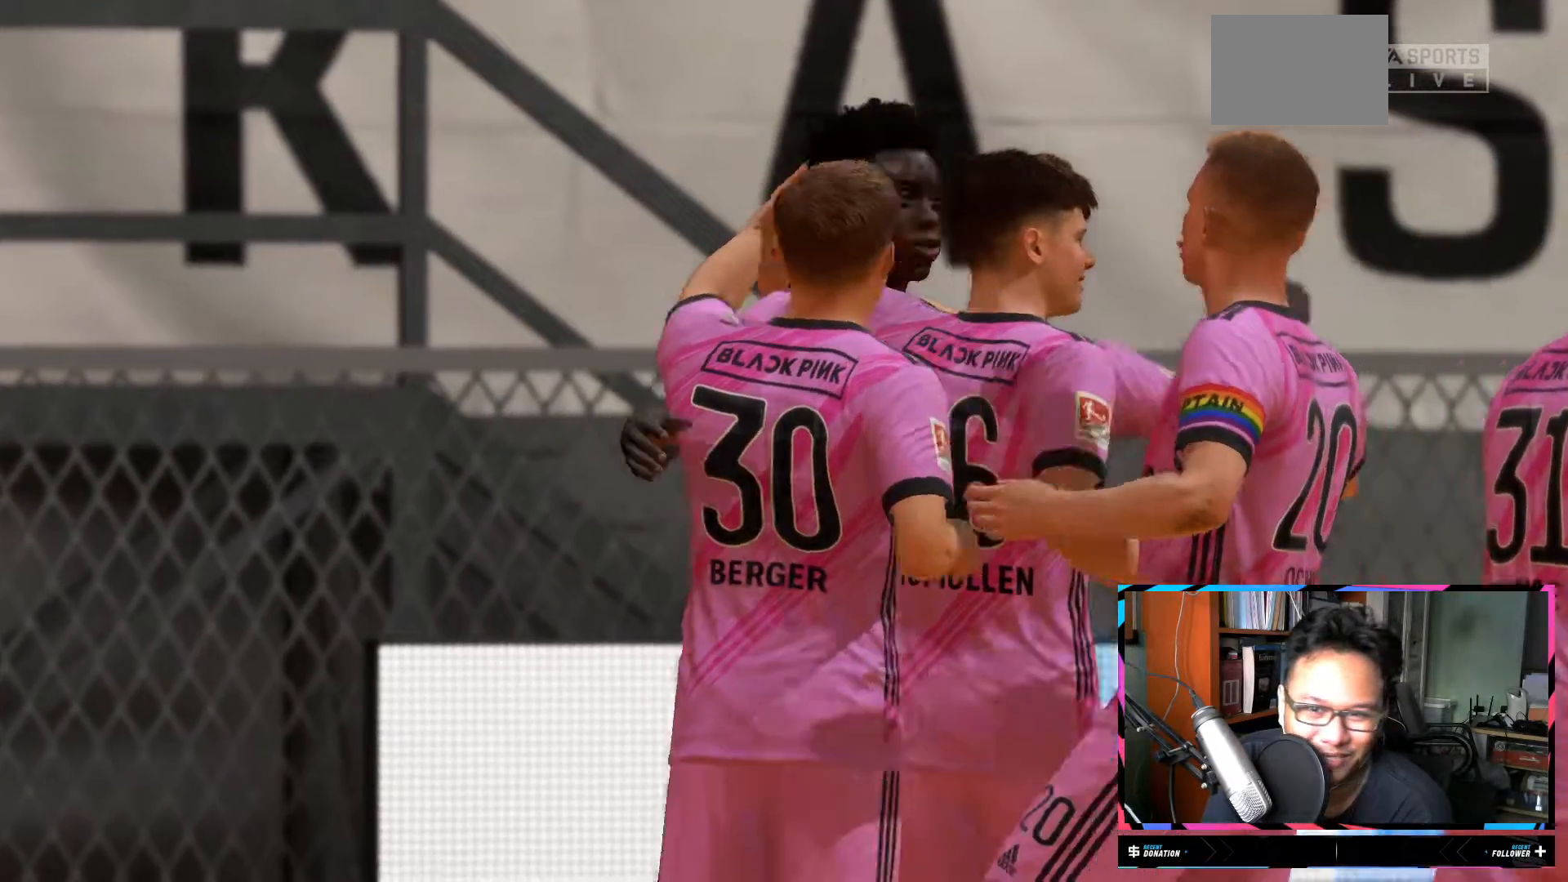
Gameplay with a controller (Xbox layout); each line is a JSON object with the inputs held at the frame after it. "events" lists button and stick changes between this image and that frame as [ms after this image, input, new state], when the widget could be followed in between. Not read: L3 R3.
{"buttons": ["R2"], "left_stick": "left", "right_stick": "center", "events": [[434, "left_stick", "left"], [467, "R2", "down"]]}
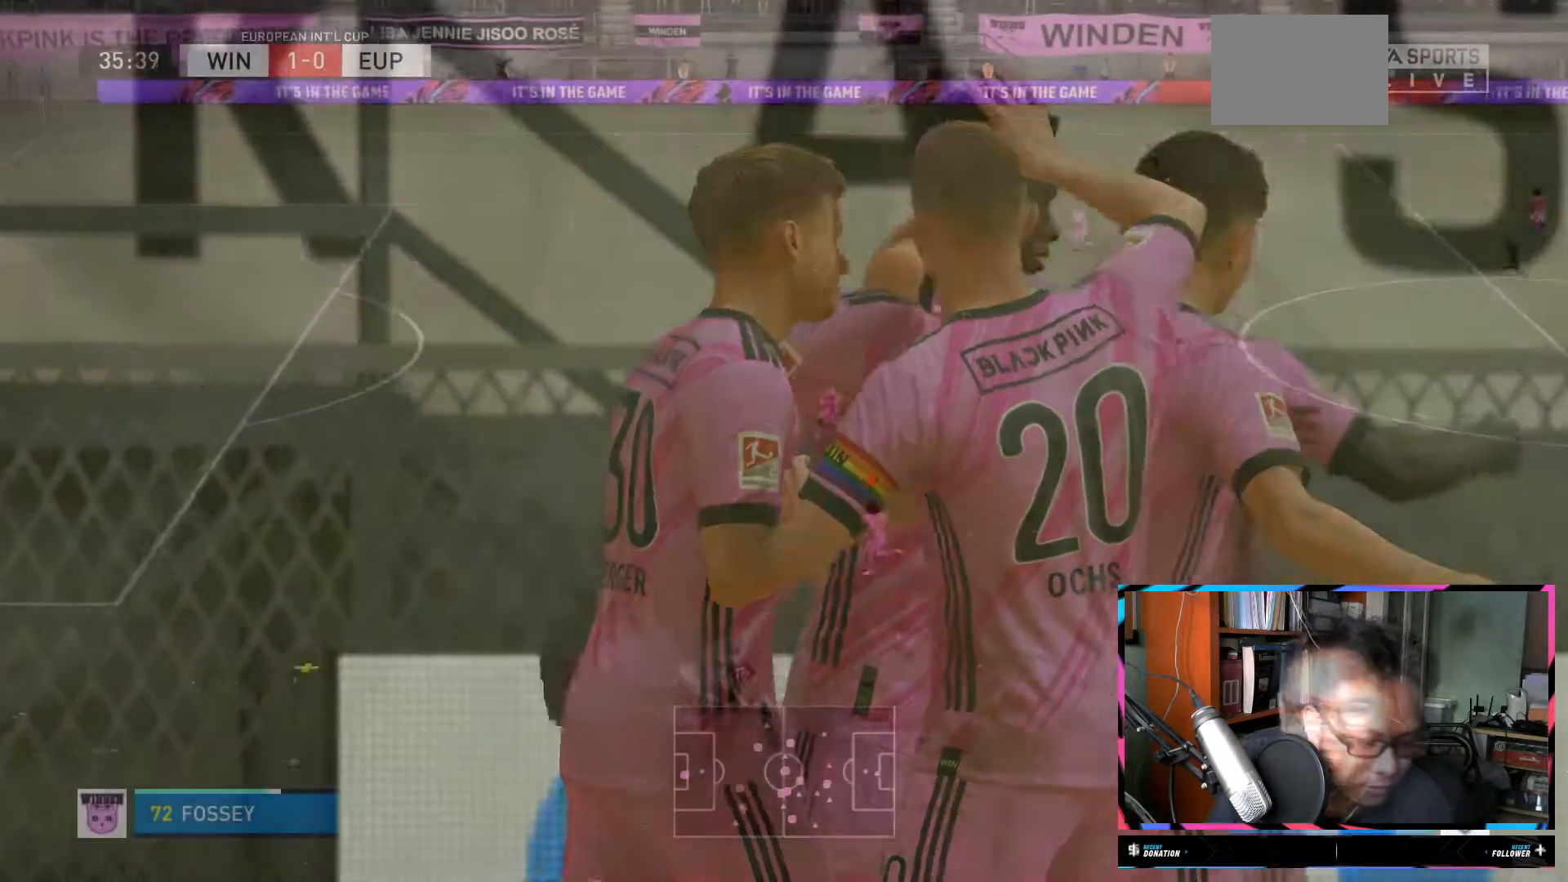
{"buttons": ["R2"], "left_stick": "left", "right_stick": "center", "events": []}
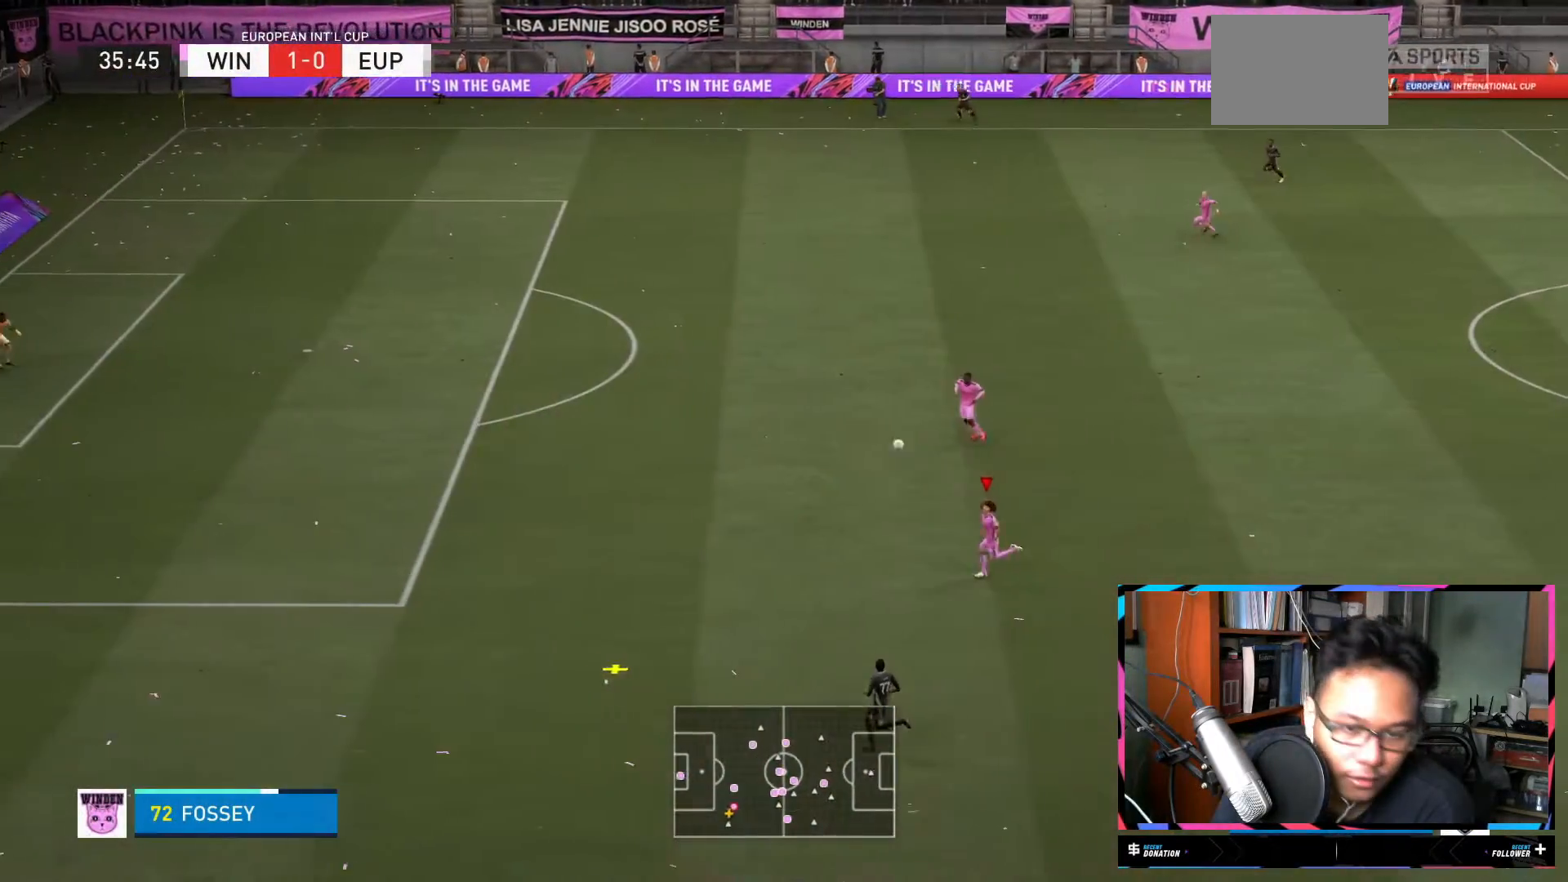
{"buttons": ["R2"], "left_stick": "left", "right_stick": "center", "events": []}
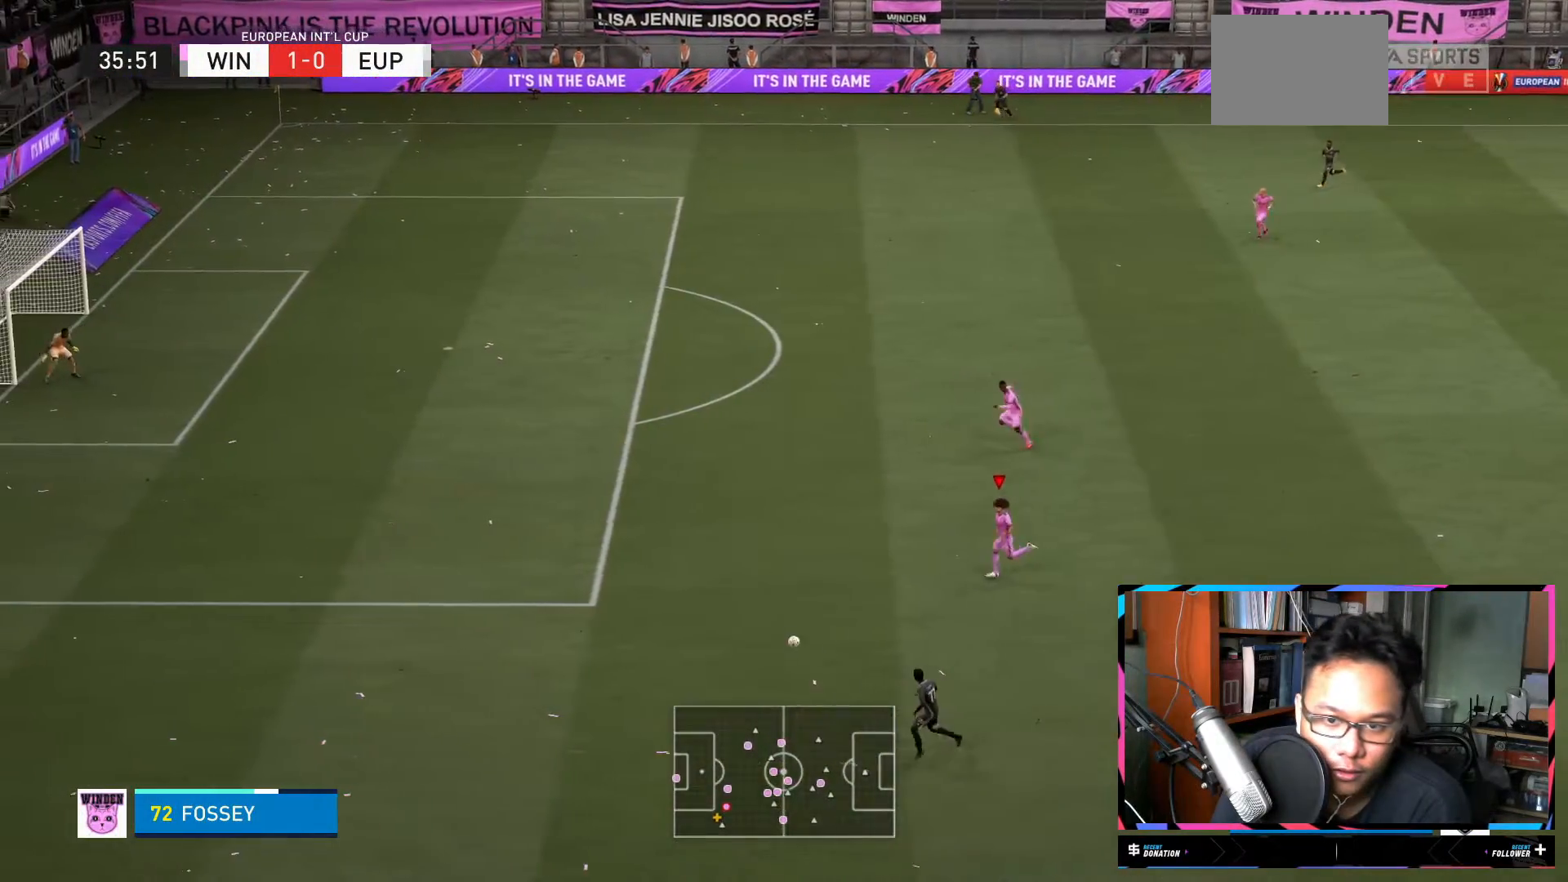
{"buttons": [], "left_stick": "down-left", "right_stick": "center", "events": [[417, "left_stick", "down-left"], [451, "R2", "up"]]}
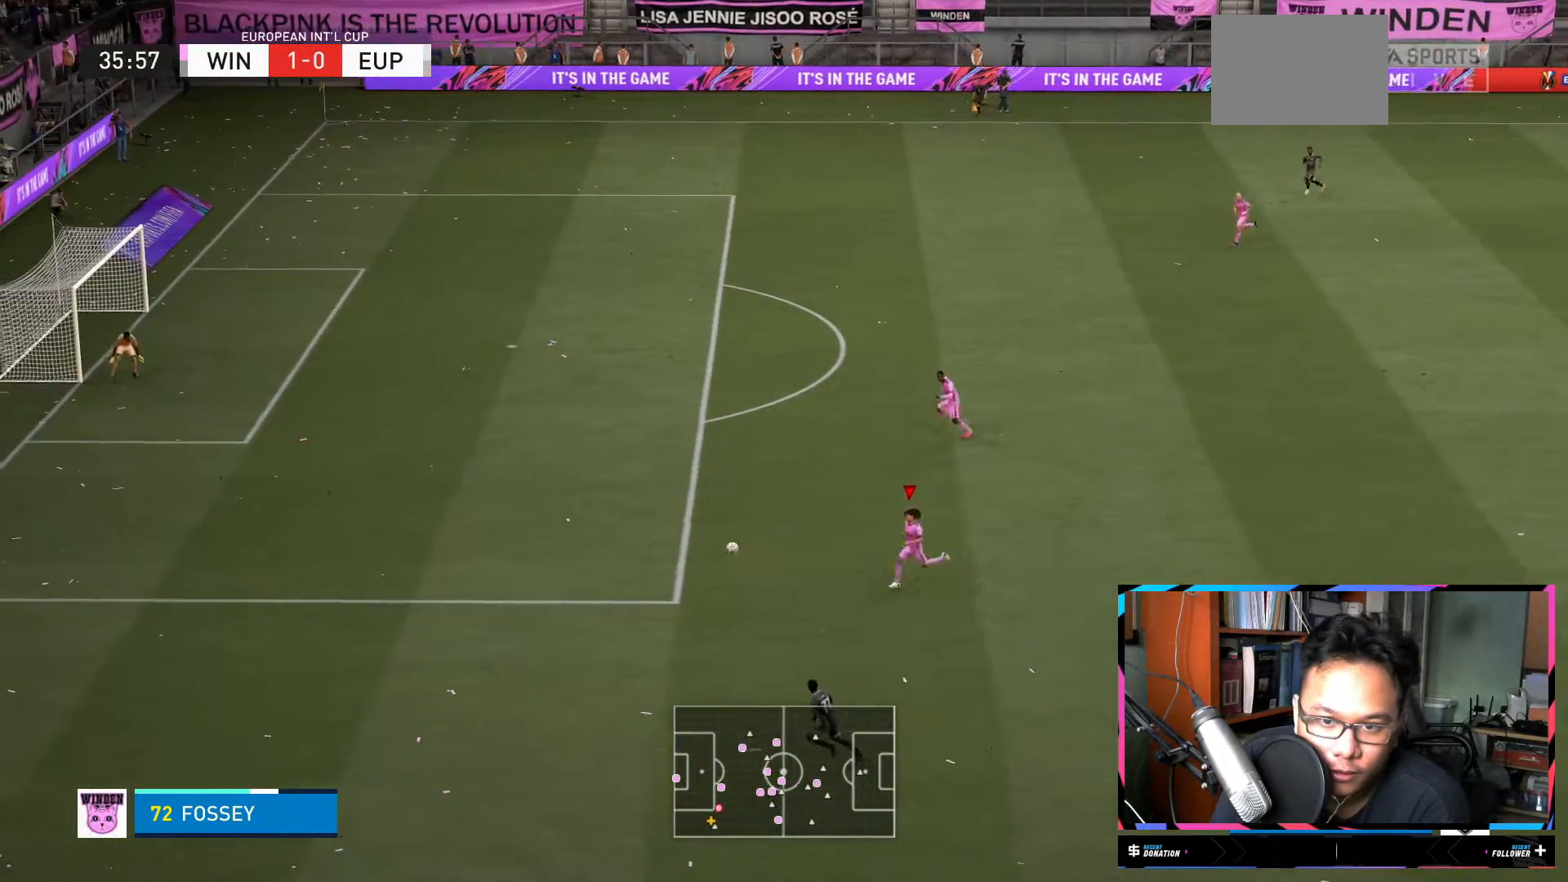
{"buttons": ["R2"], "left_stick": "down-left", "right_stick": "center", "events": [[83, "R2", "down"], [250, "R2", "up"], [333, "R2", "down"]]}
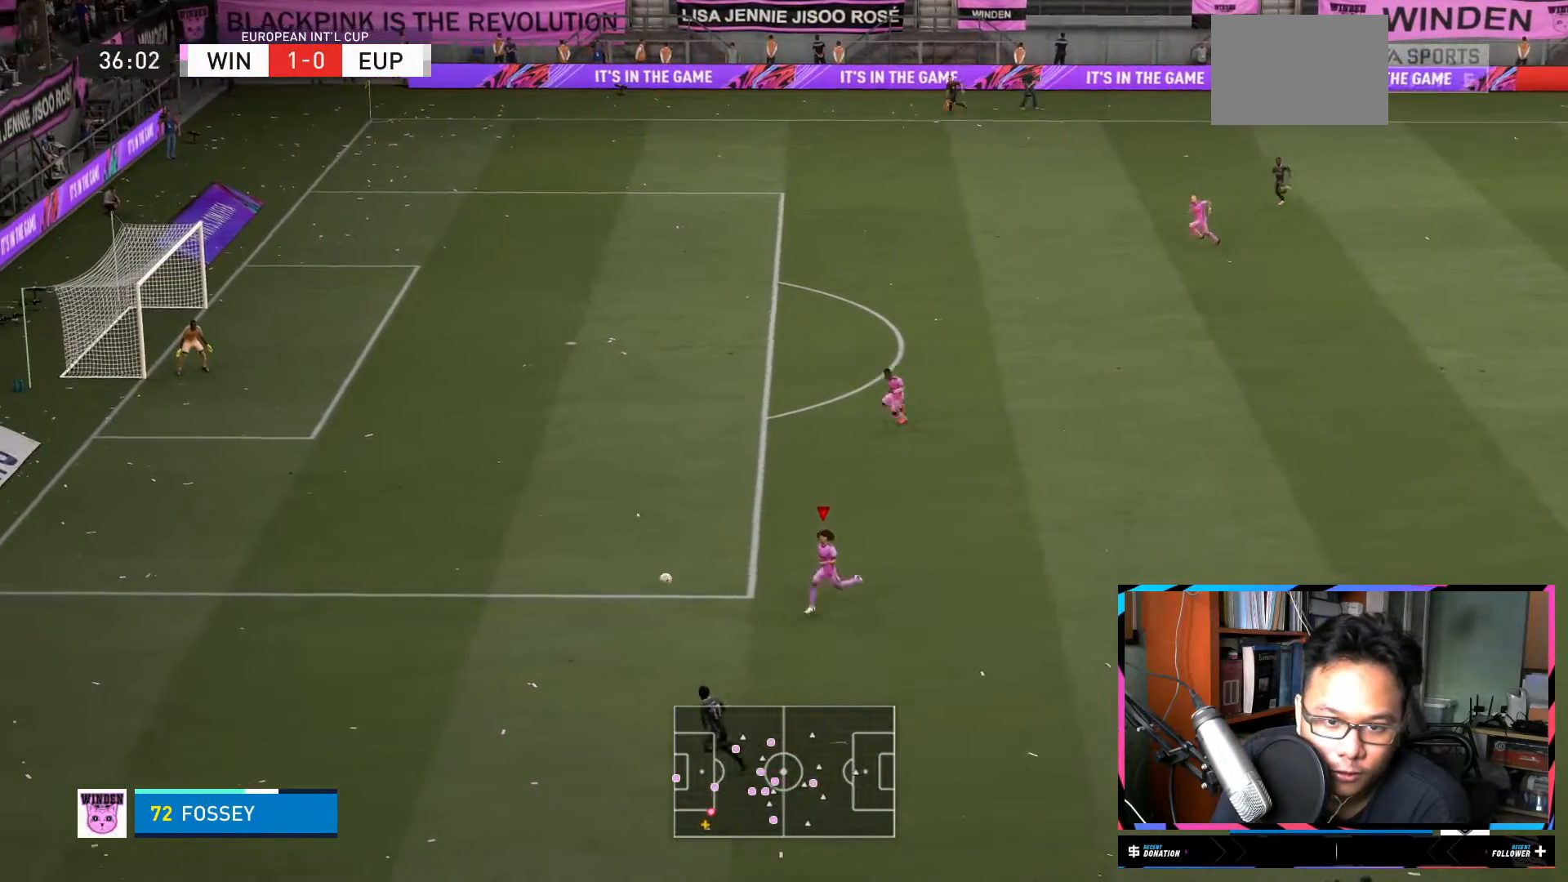
{"buttons": ["R2"], "left_stick": "down-left", "right_stick": "center", "events": []}
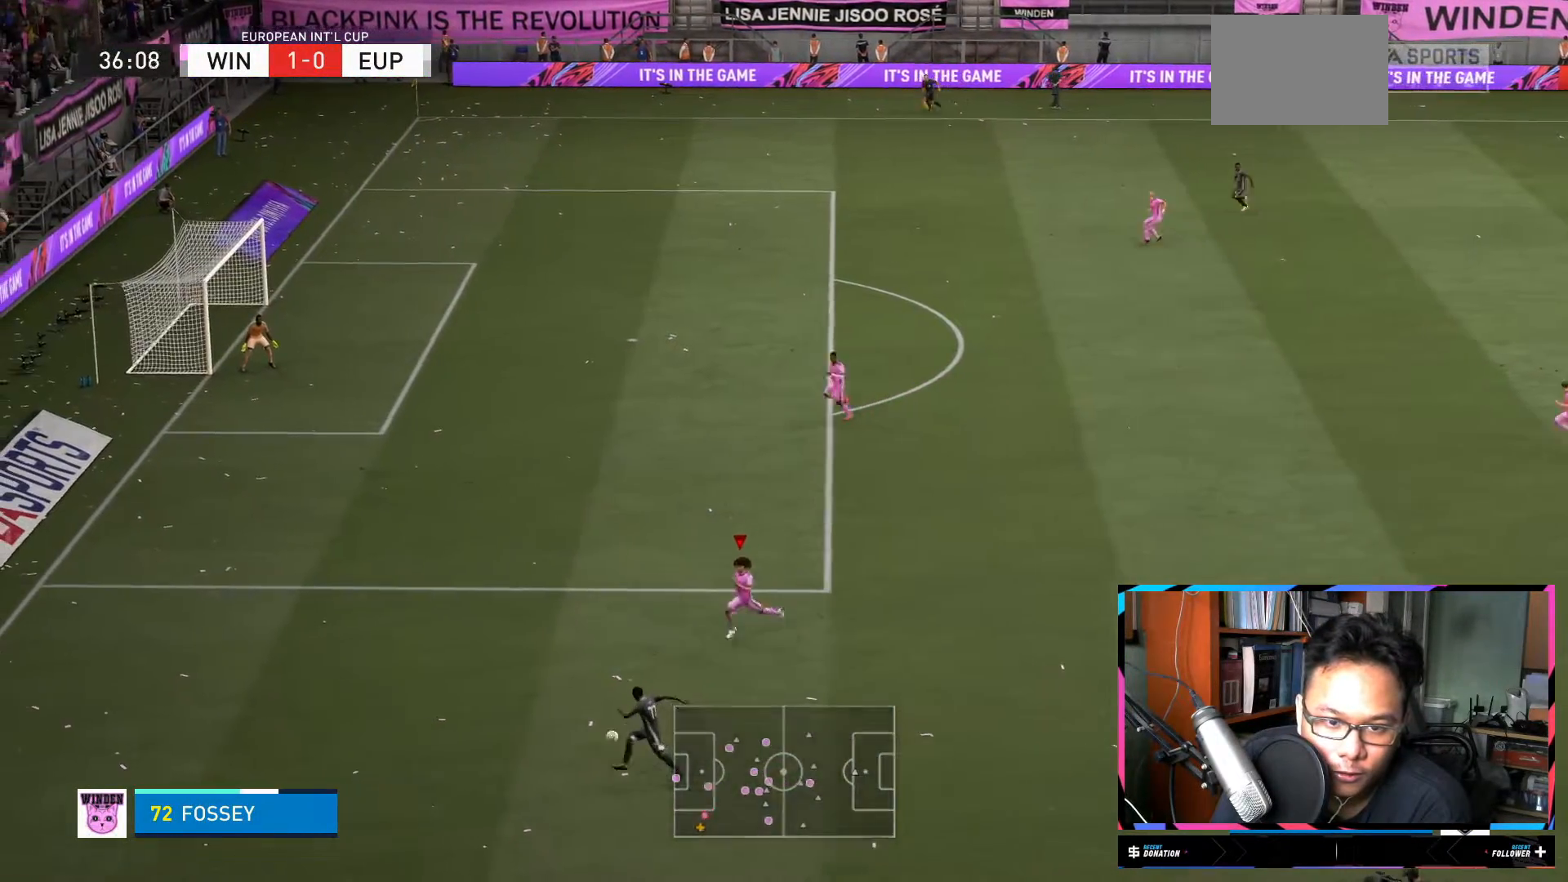
{"buttons": ["R2"], "left_stick": "down-left", "right_stick": "center", "events": []}
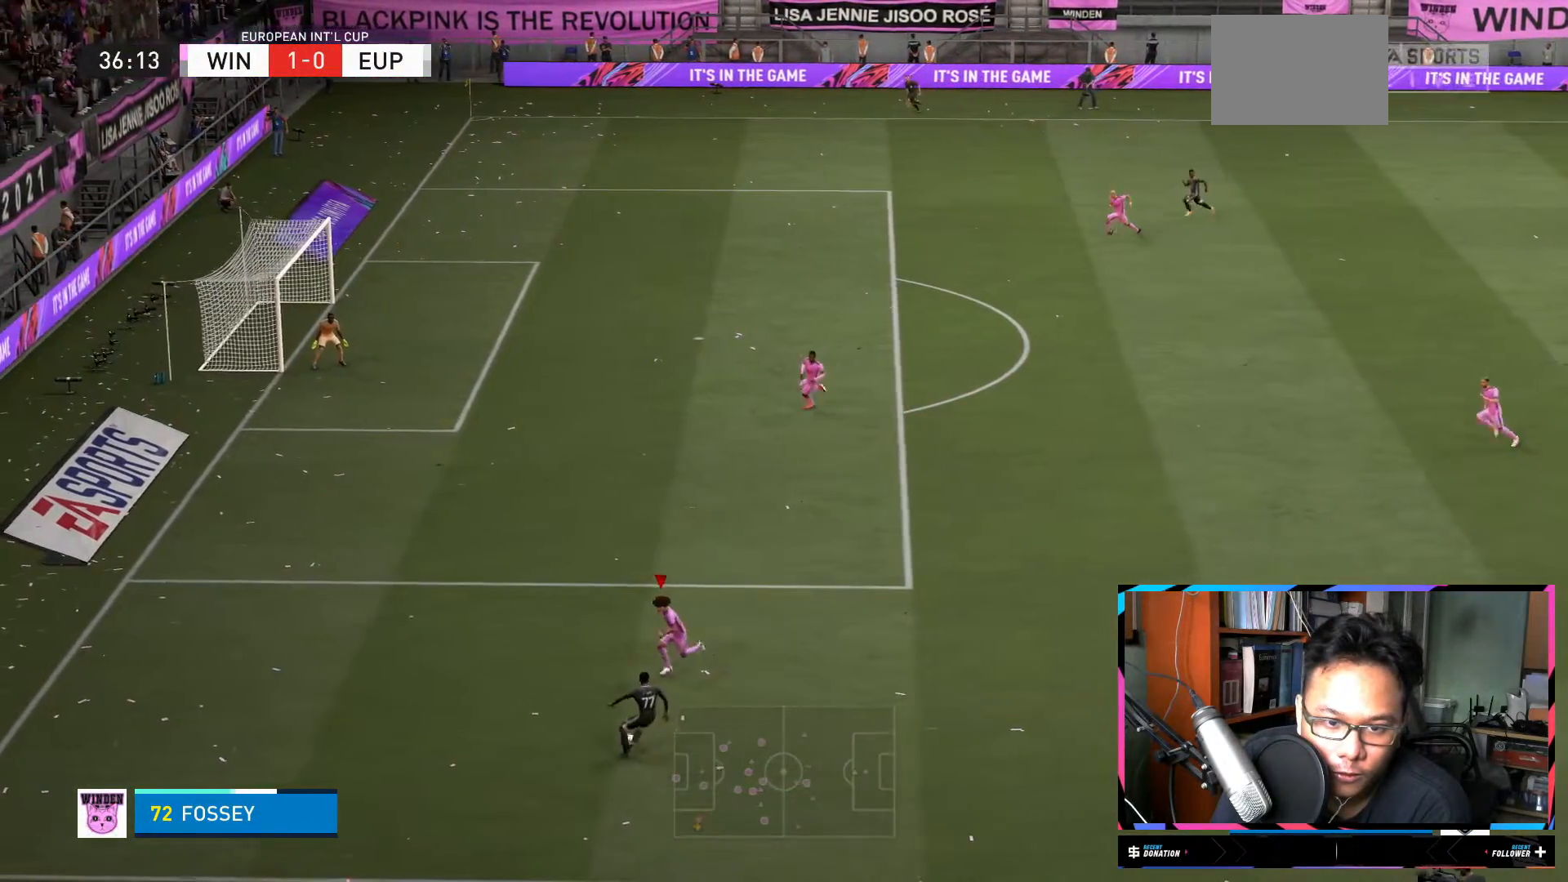
{"buttons": ["R2"], "left_stick": "down-right", "right_stick": "center", "events": [[34, "left_stick", "down"], [484, "left_stick", "down-right"]]}
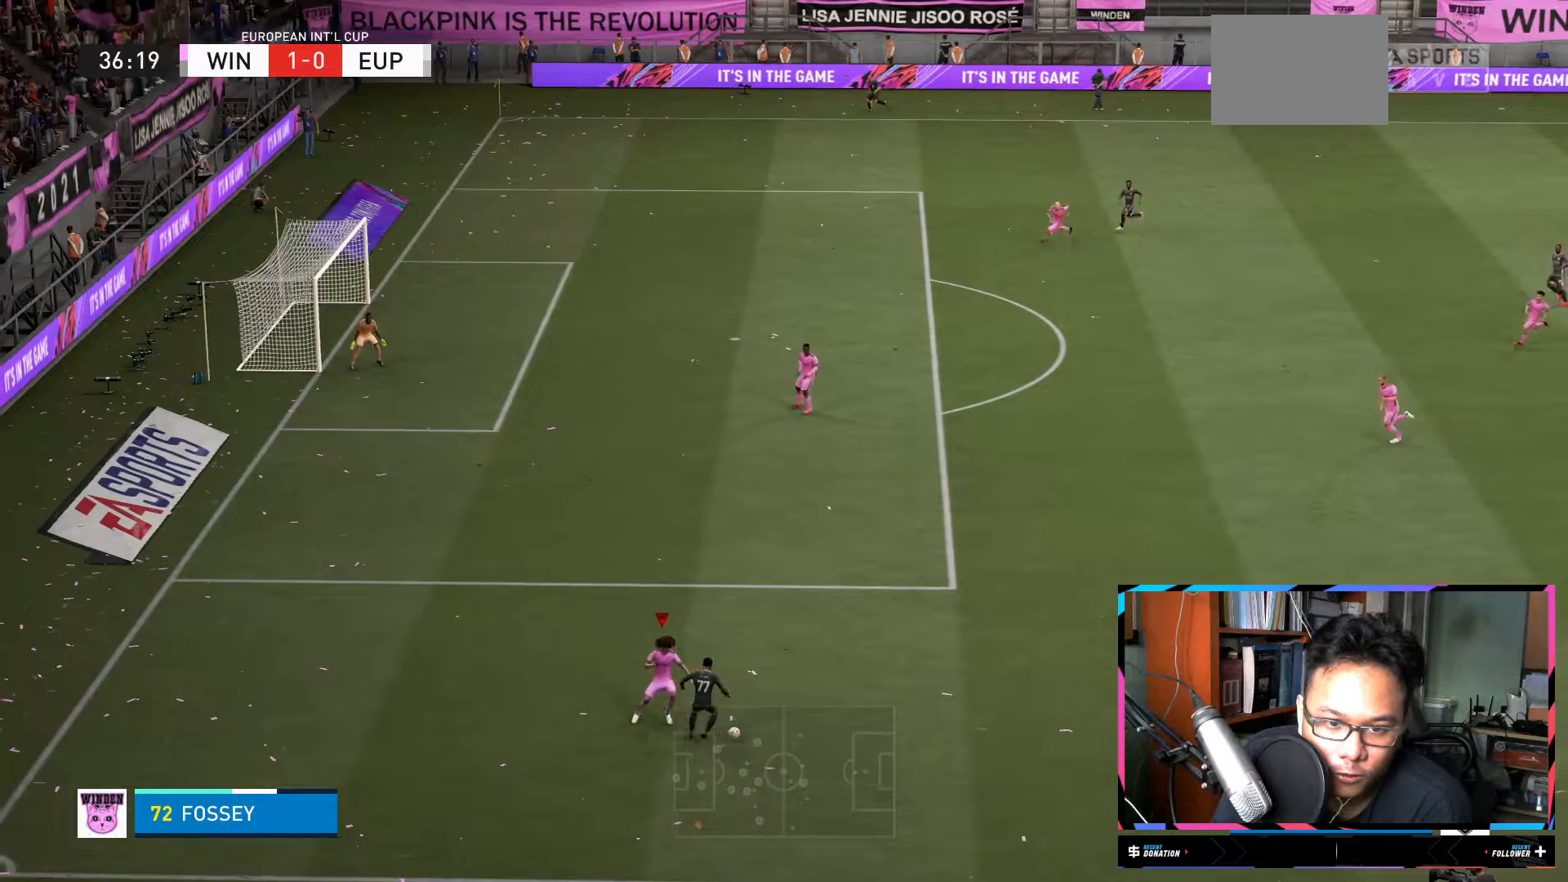
{"buttons": ["R2"], "left_stick": "center", "right_stick": "center", "events": [[33, "R2", "up"], [250, "left_stick", "center"], [417, "R2", "down"]]}
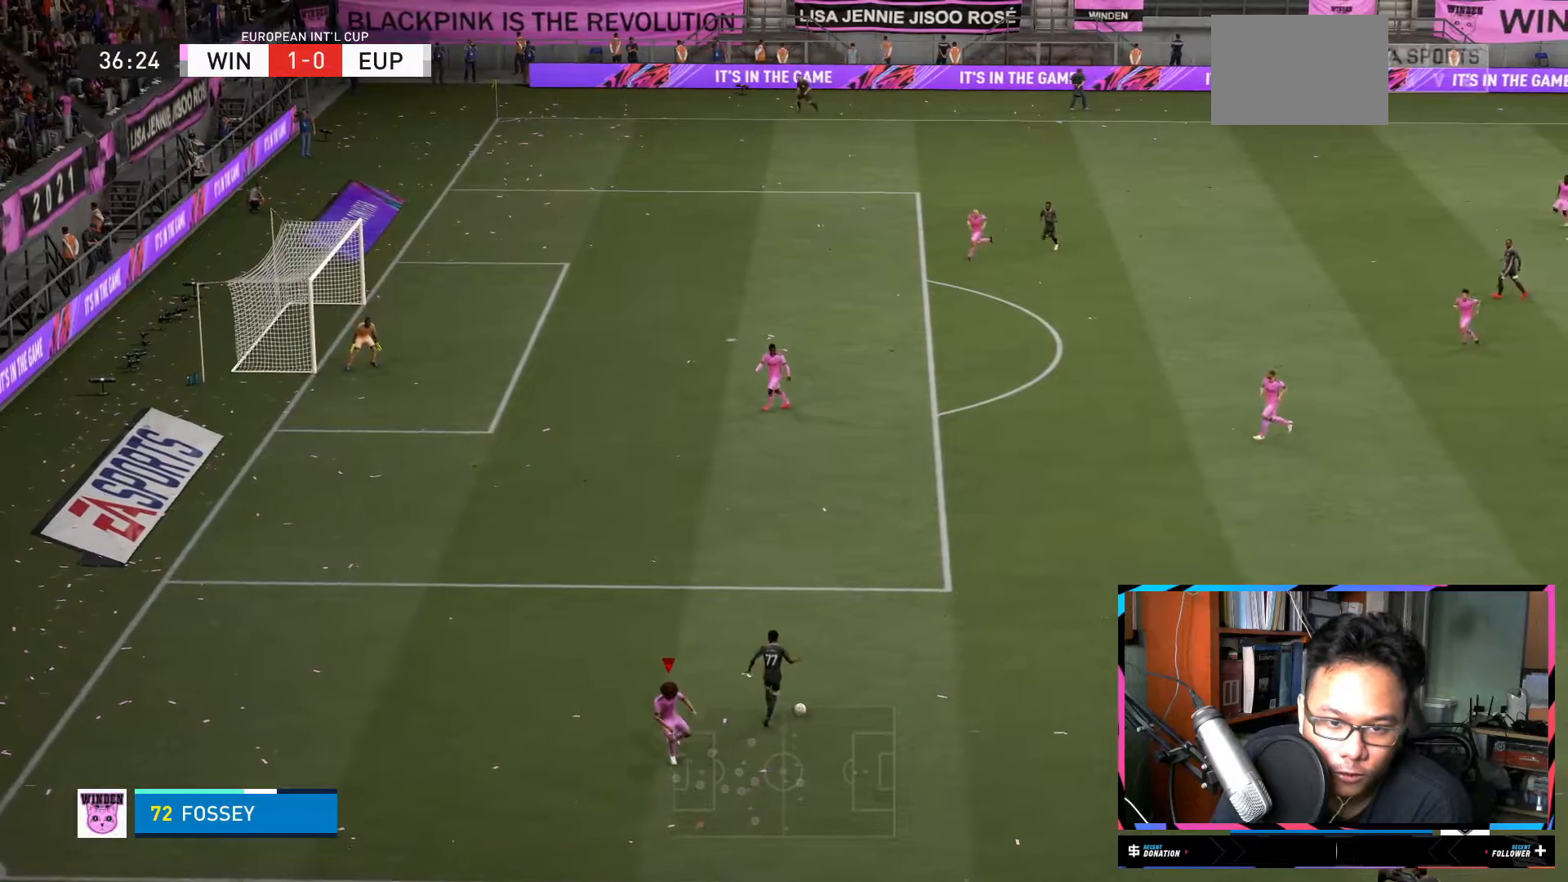
{"buttons": ["R2"], "left_stick": "up", "right_stick": "center", "events": [[100, "left_stick", "up"]]}
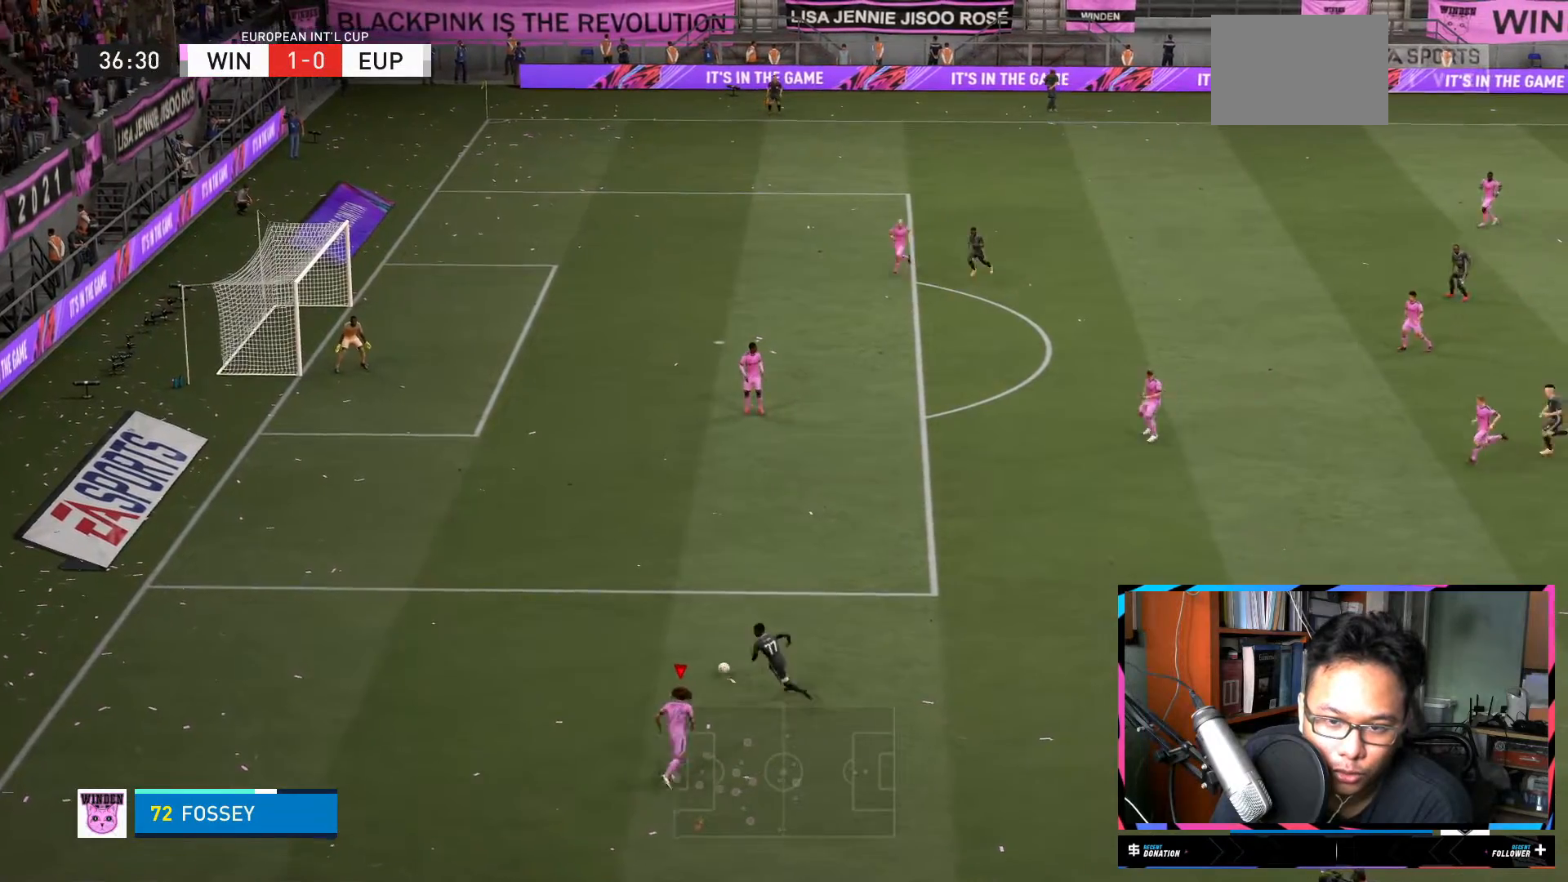
{"buttons": ["R2"], "left_stick": "up", "right_stick": "center", "events": []}
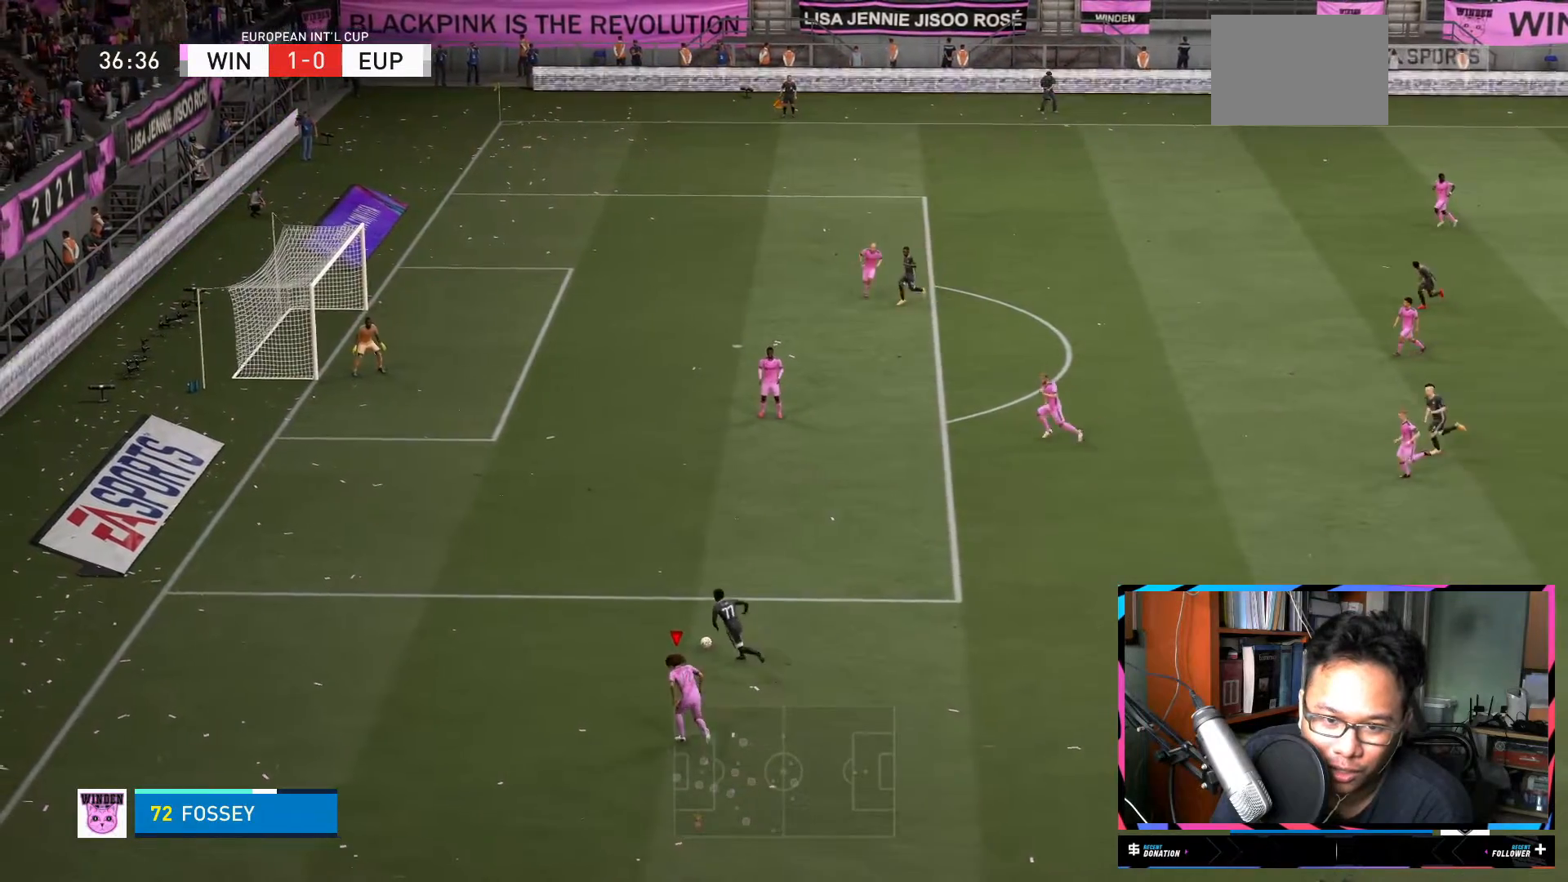
{"buttons": ["Y", "R2"], "left_stick": "up", "right_stick": "center", "events": [[400, "Y", "down"]]}
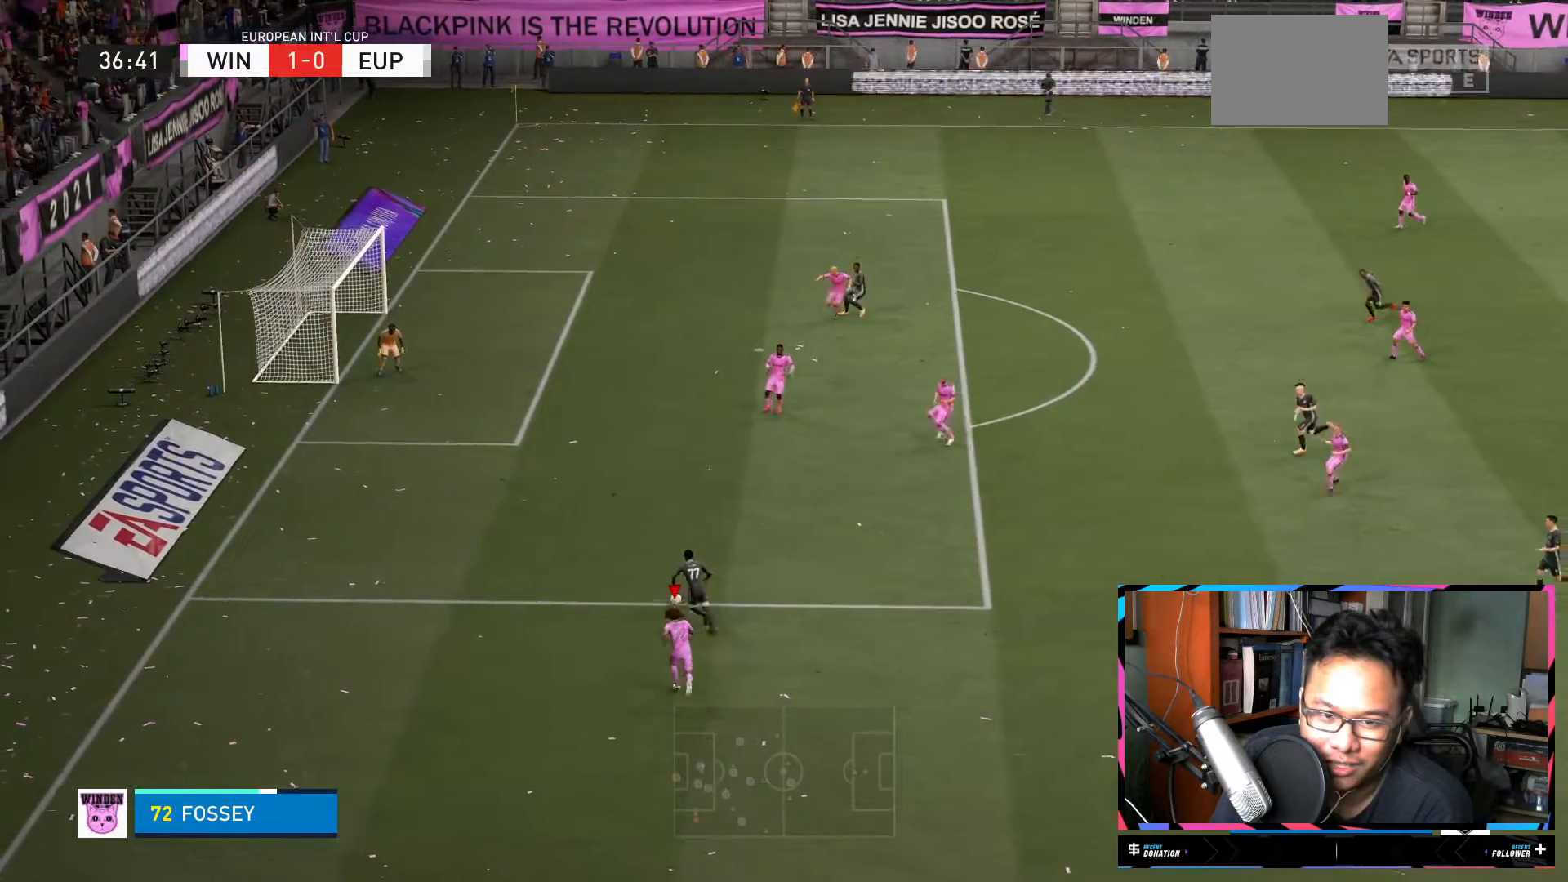
{"buttons": ["R2"], "left_stick": "left", "right_stick": "center", "events": [[67, "left_stick", "up-left"], [167, "left_stick", "left"], [184, "L2", "down"], [234, "Y", "up"], [350, "L2", "up"]]}
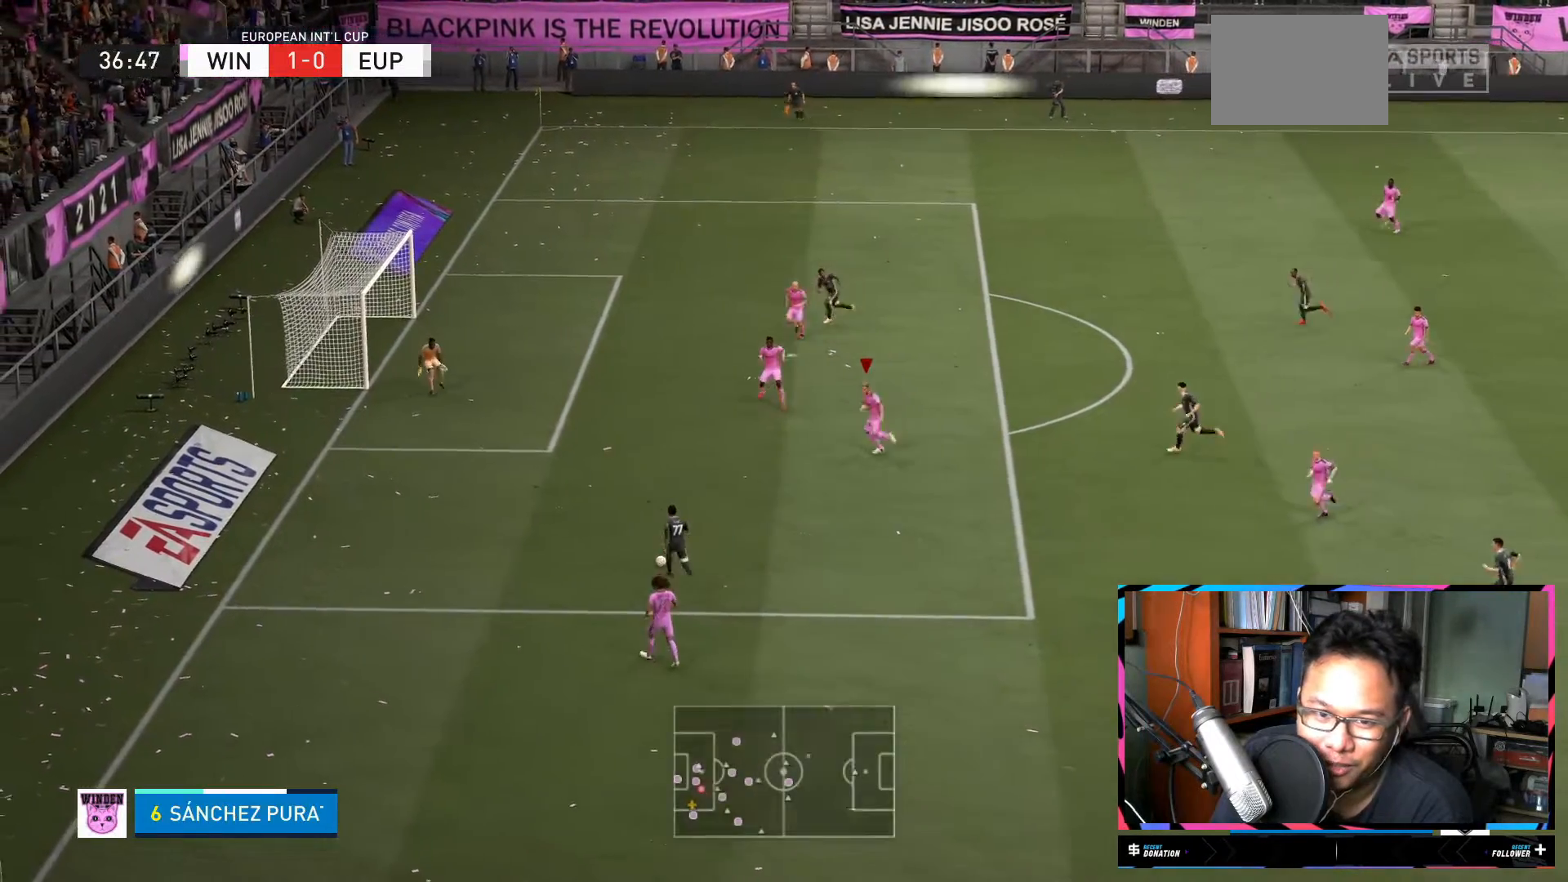
{"buttons": ["R2"], "left_stick": "down-left", "right_stick": "center", "events": [[367, "left_stick", "down-left"]]}
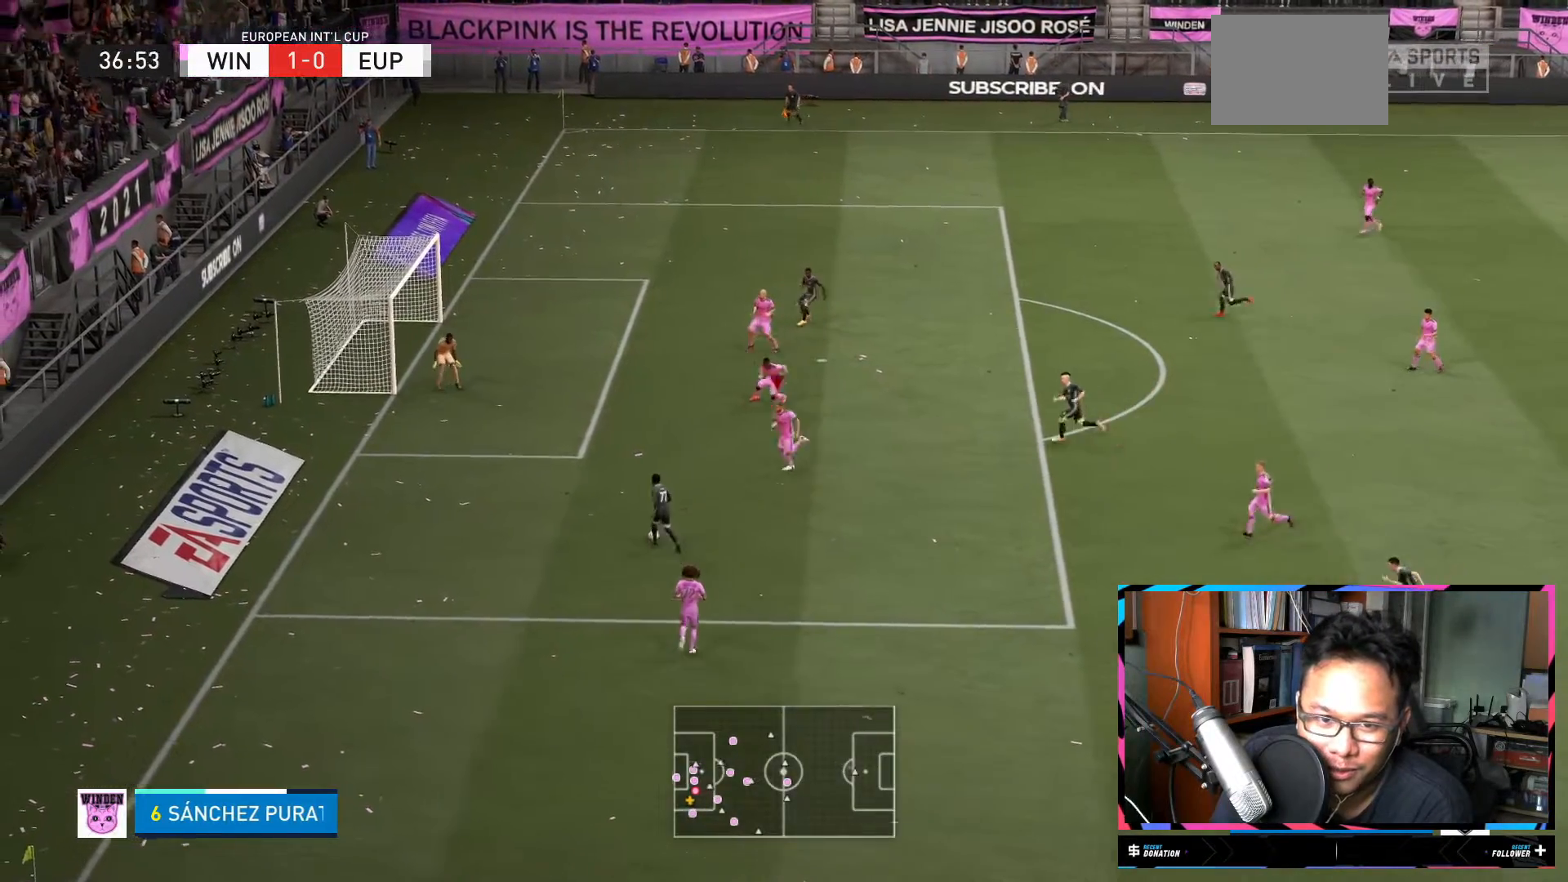
{"buttons": [], "left_stick": "left", "right_stick": "center", "events": [[334, "R2", "up"], [434, "left_stick", "left"]]}
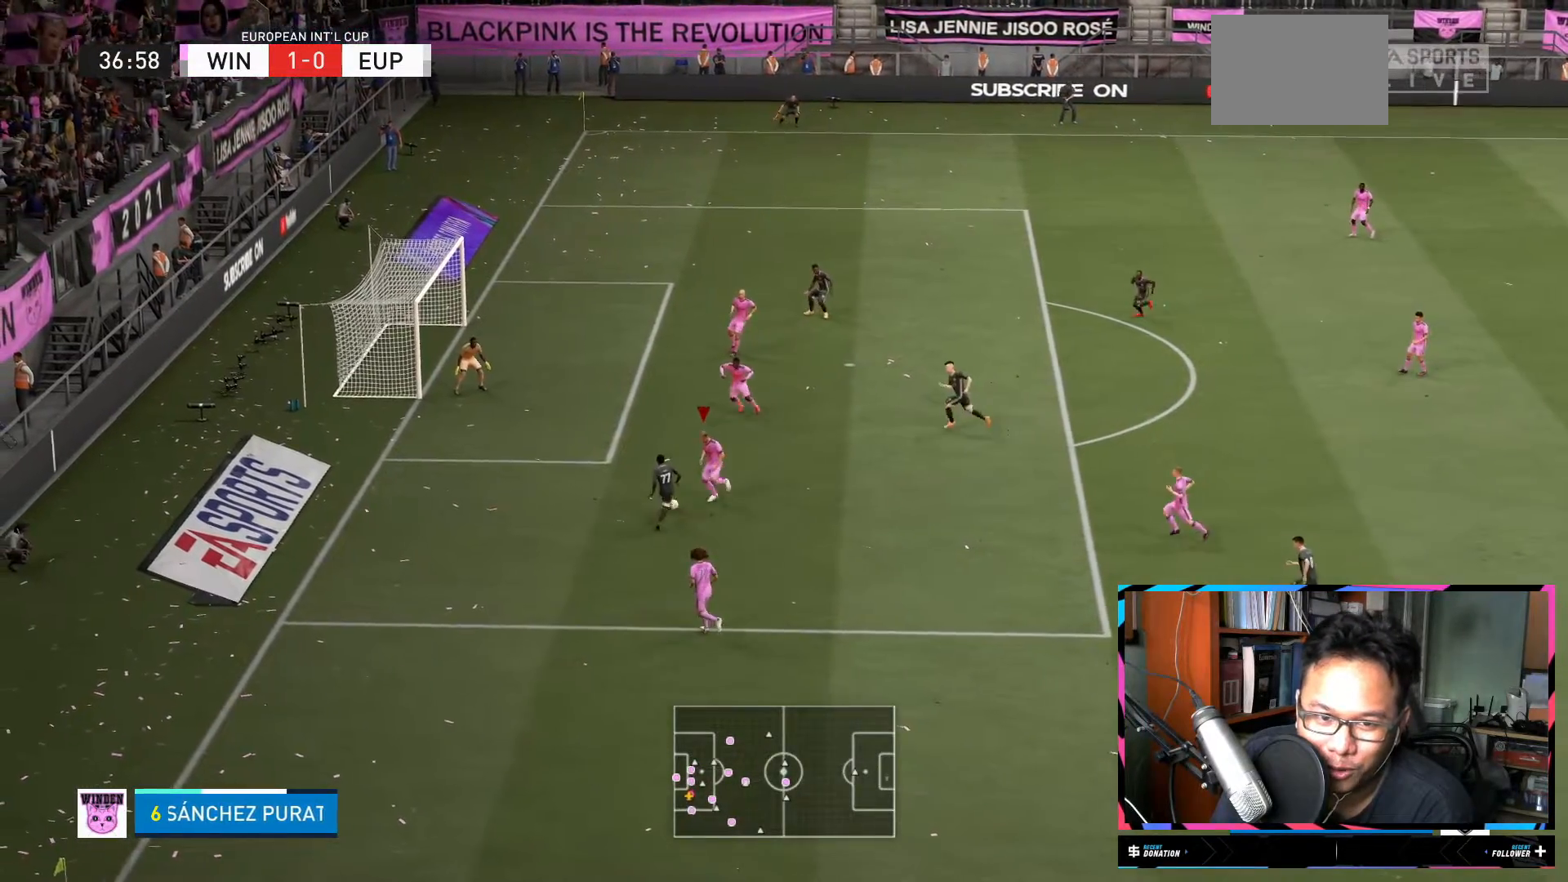
{"buttons": ["R2"], "left_stick": "right", "right_stick": "center", "events": [[16, "R2", "down"], [300, "left_stick", "up-left"], [500, "left_stick", "right"]]}
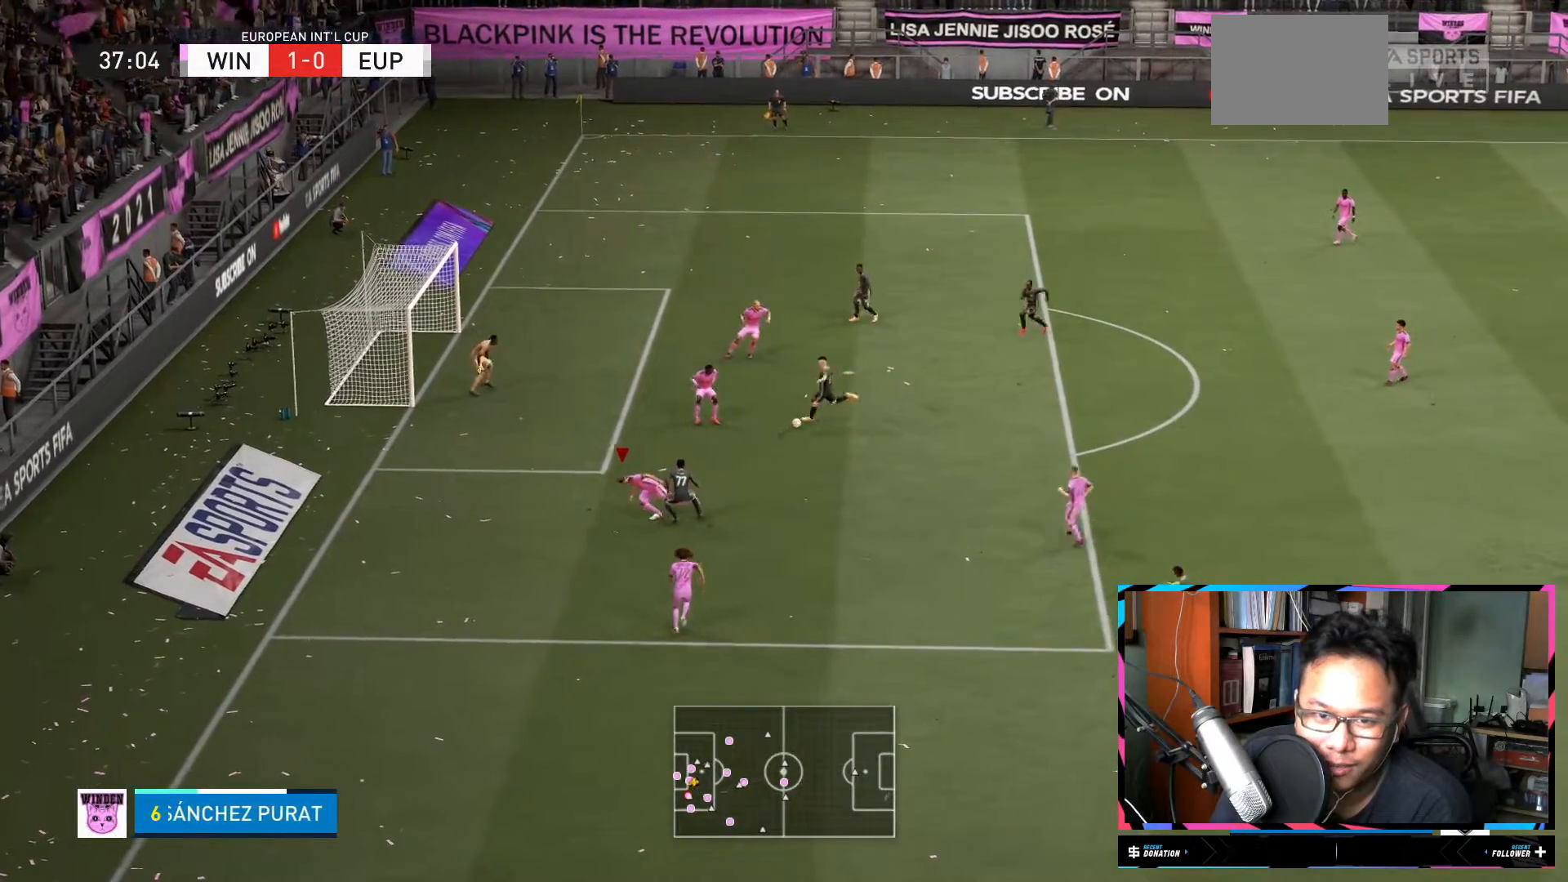
{"buttons": ["R2"], "left_stick": "up-right", "right_stick": "center", "events": [[117, "L2", "down"], [200, "L2", "up"], [267, "L1", "down"], [367, "L1", "up"], [451, "left_stick", "up-right"]]}
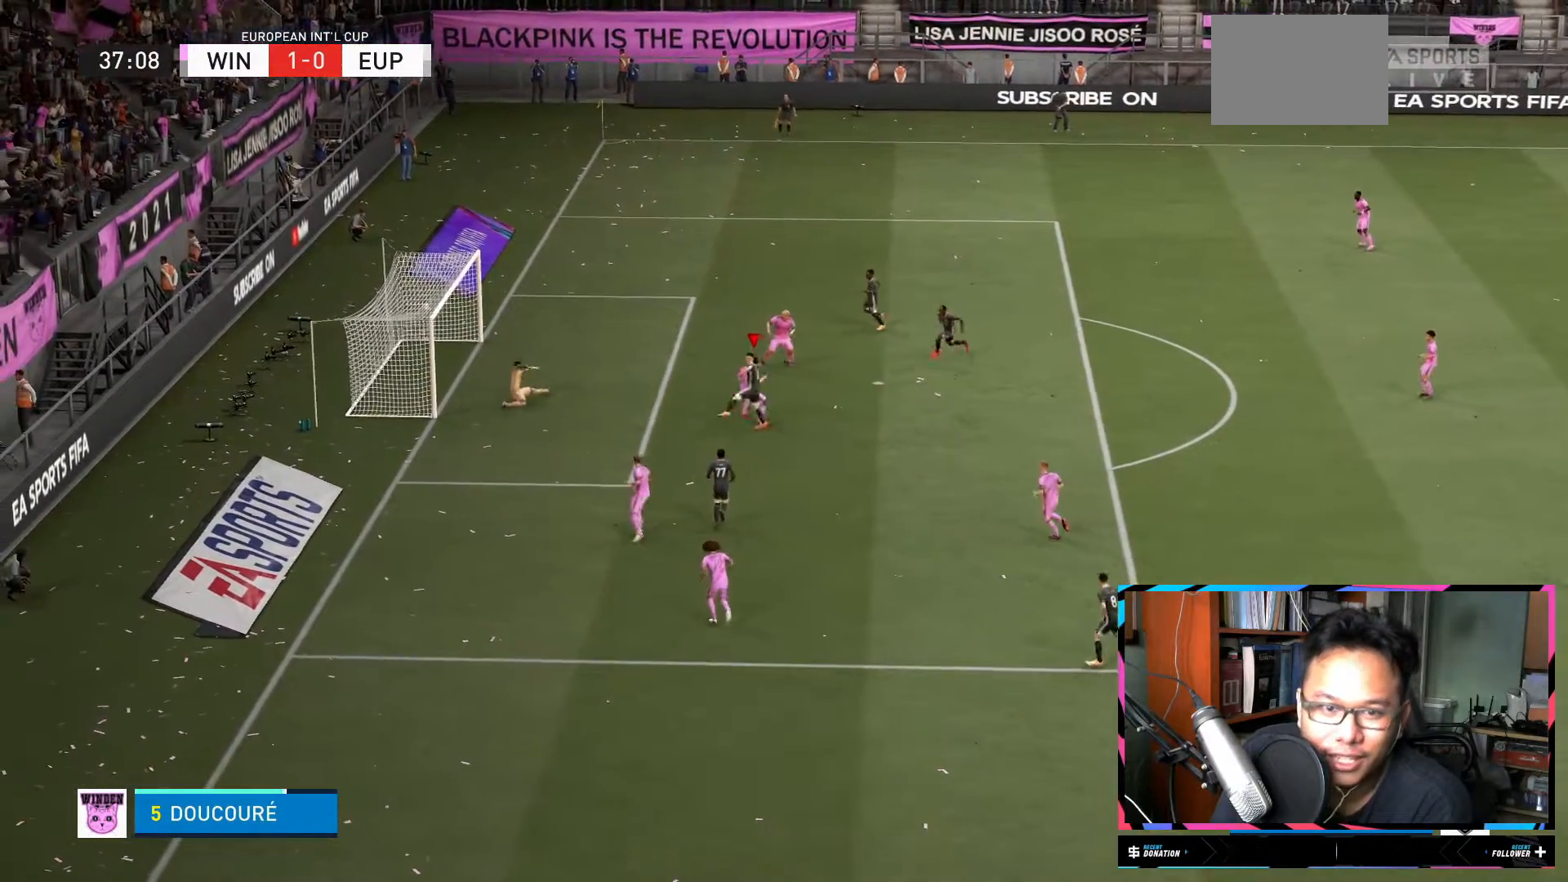
{"buttons": [], "left_stick": "center", "right_stick": "center", "events": [[216, "L2", "down"], [317, "L2", "up"], [467, "left_stick", "center"], [483, "R2", "up"]]}
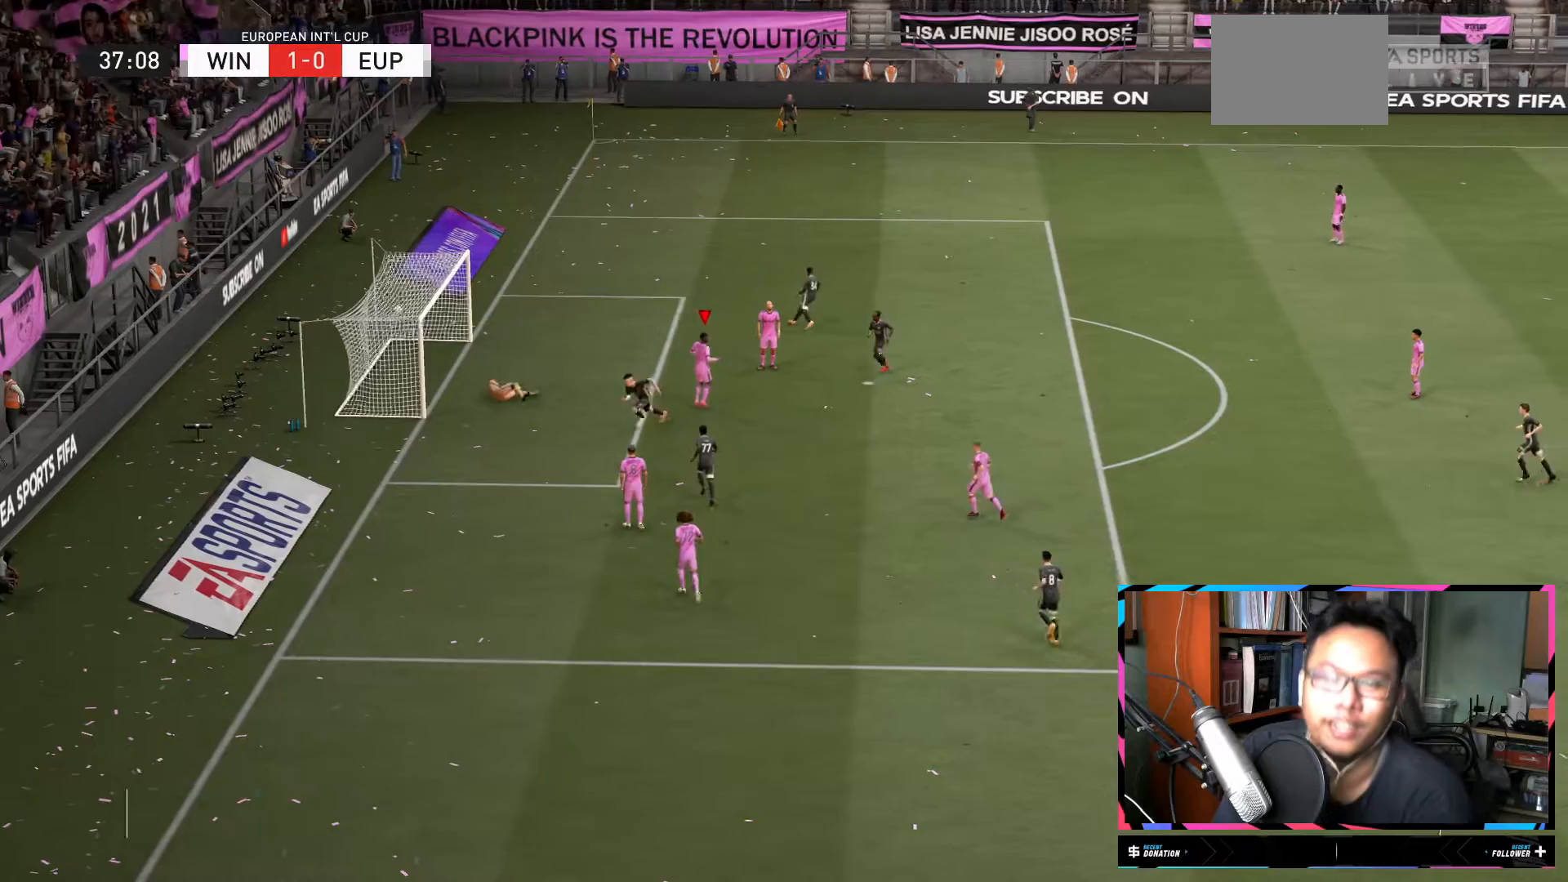
{"buttons": [], "left_stick": "center", "right_stick": "center", "events": []}
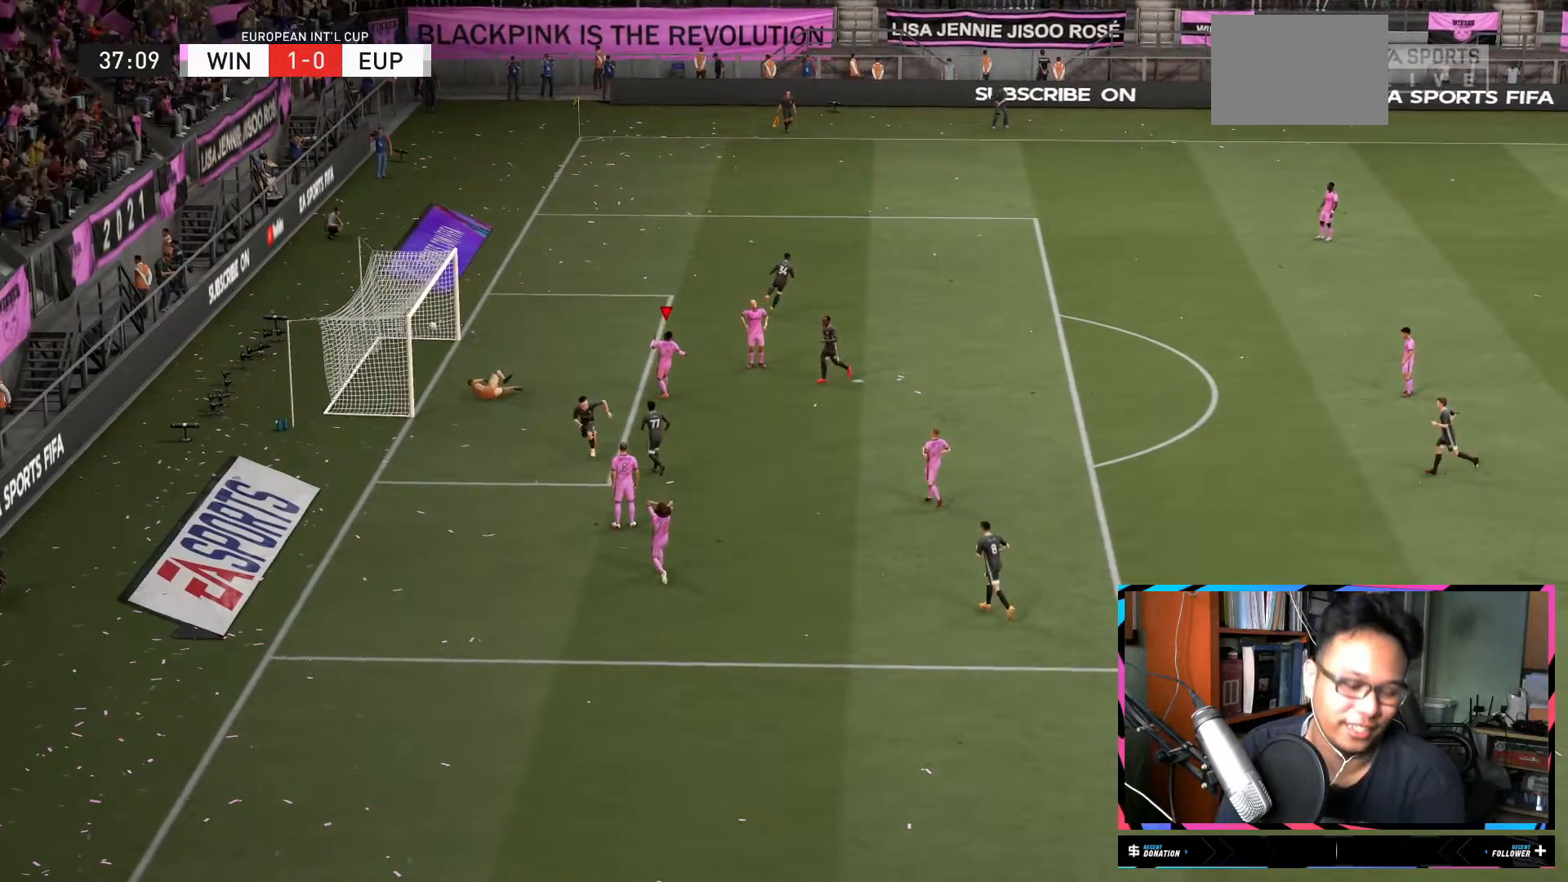
{"buttons": [], "left_stick": "center", "right_stick": "center", "events": []}
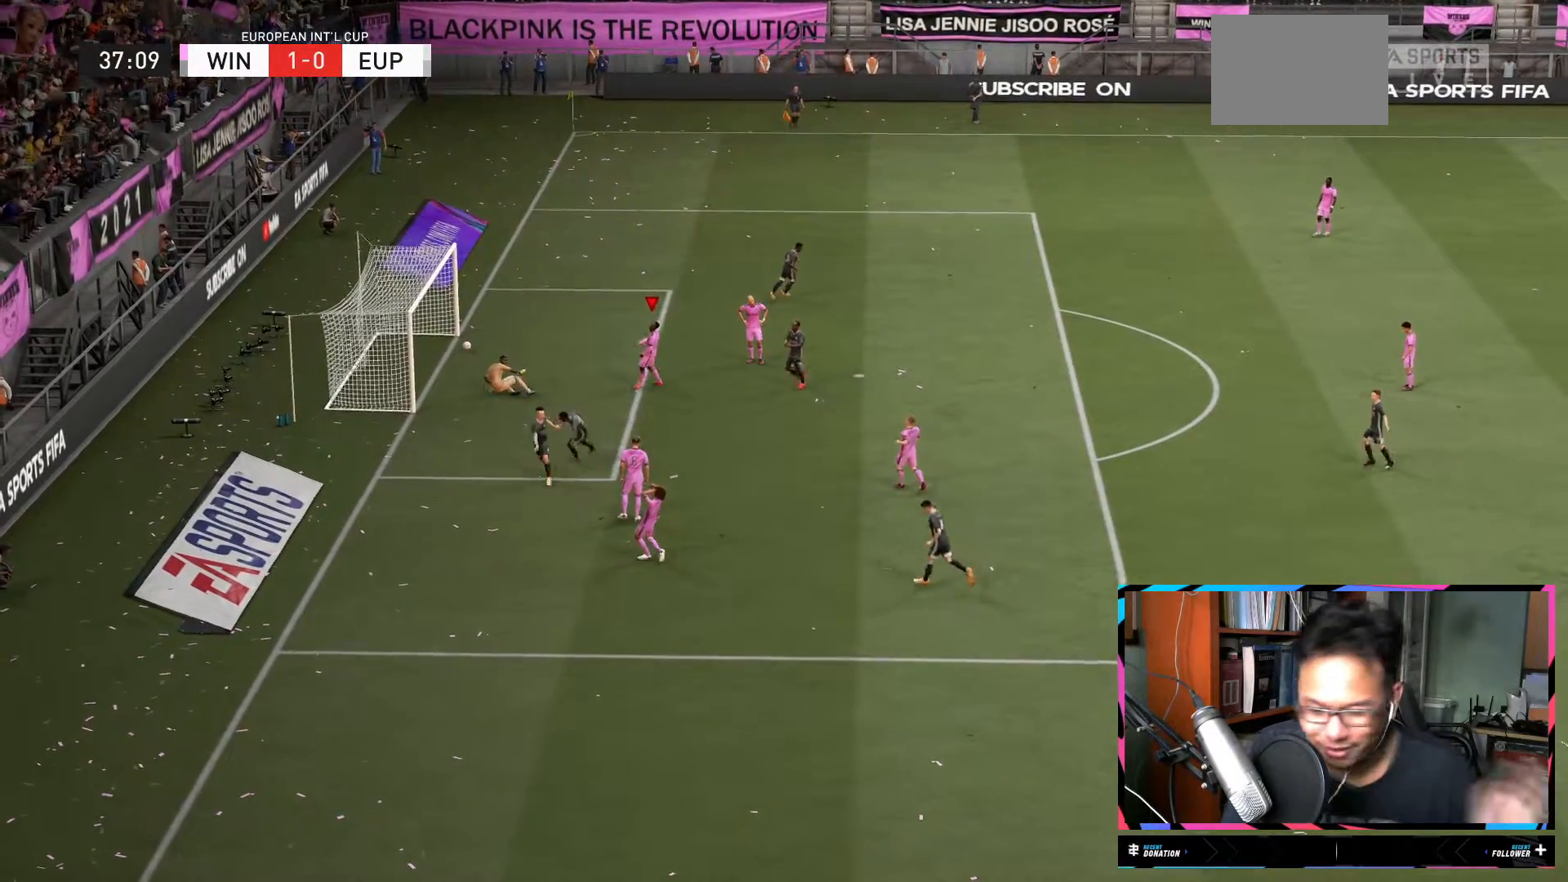
{"buttons": [], "left_stick": "center", "right_stick": "center", "events": [[100, "DPAD_RIGHT", "down"], [184, "DPAD_RIGHT", "up"]]}